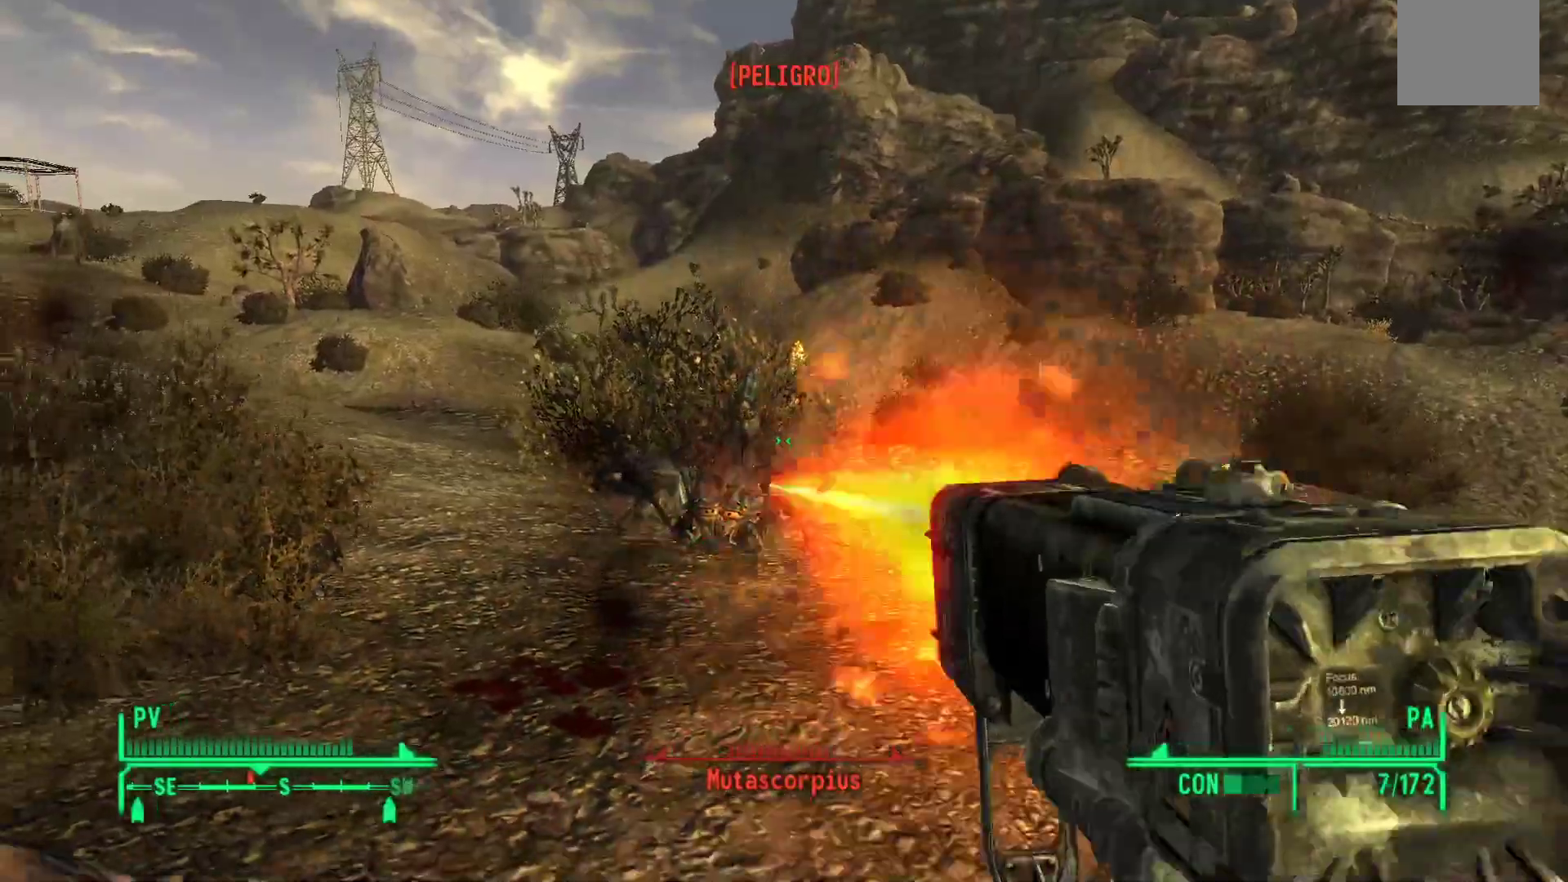
Gameplay with a controller (Xbox layout); each line is a JSON object with the inputs held at the frame after it. "events" lists button and stick changes between this image and that frame as [ms after this image, input, new state], when the widget could be followed in between.
{"buttons": [], "left_stick": "down", "right_stick": "down", "events": [[17, "R1", "down"], [33, "left_stick", "down-left"], [83, "right_stick", "down"], [233, "R1", "up"], [300, "left_stick", "down"], [317, "R1", "down"], [317, "right_stick", "center"], [400, "right_stick", "down"], [467, "R1", "up"]]}
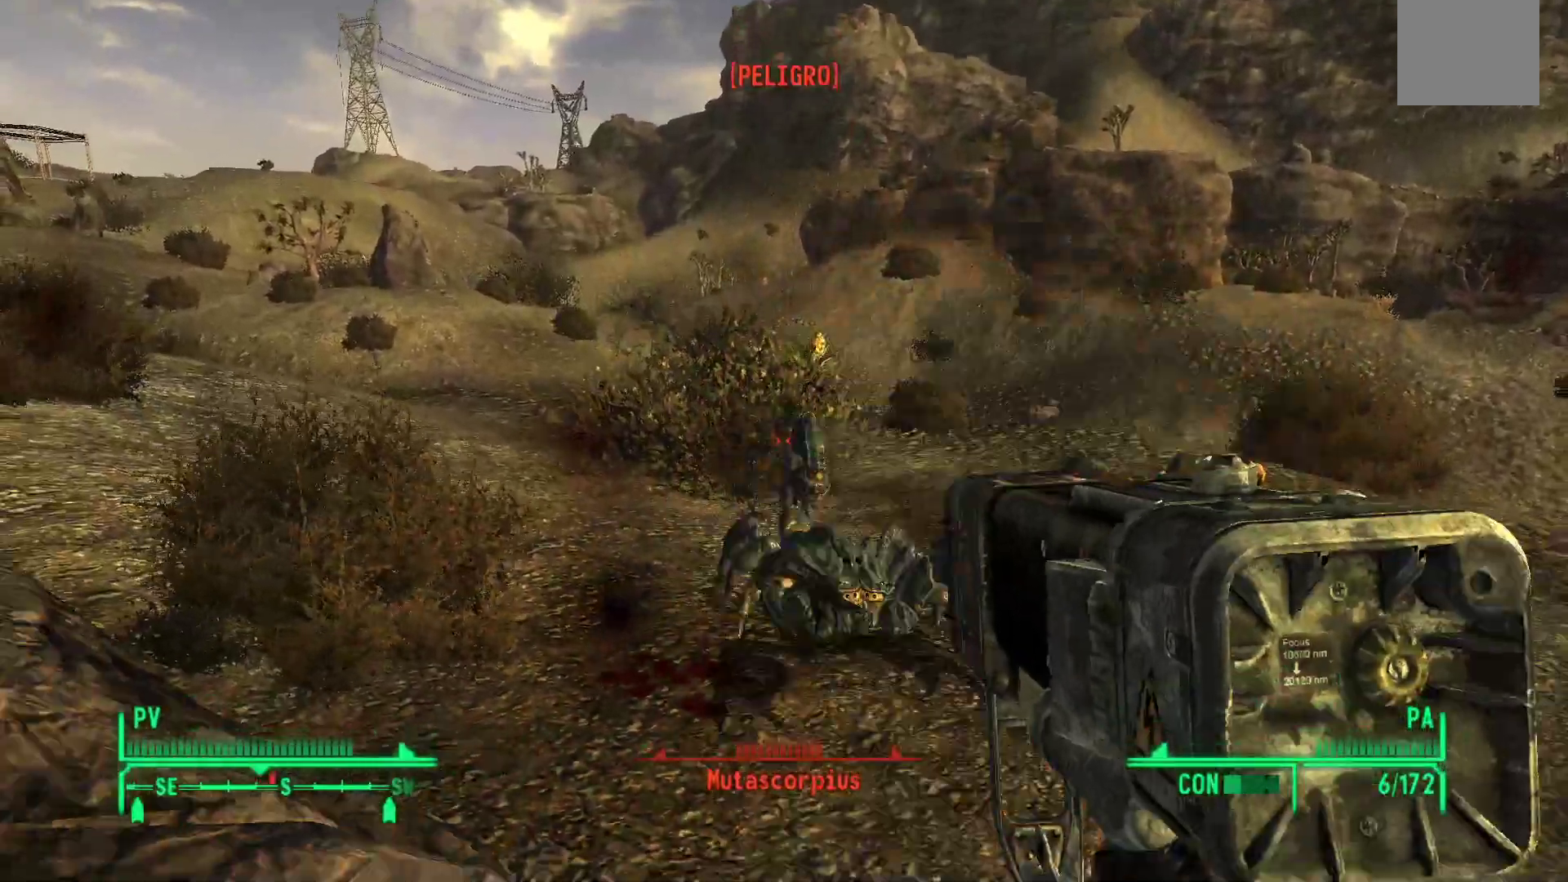
{"buttons": [], "left_stick": "down", "right_stick": "right", "events": [[83, "R1", "down"], [183, "right_stick", "down-right"], [217, "R1", "up"], [300, "right_stick", "right"], [317, "R1", "down"], [450, "R1", "up"]]}
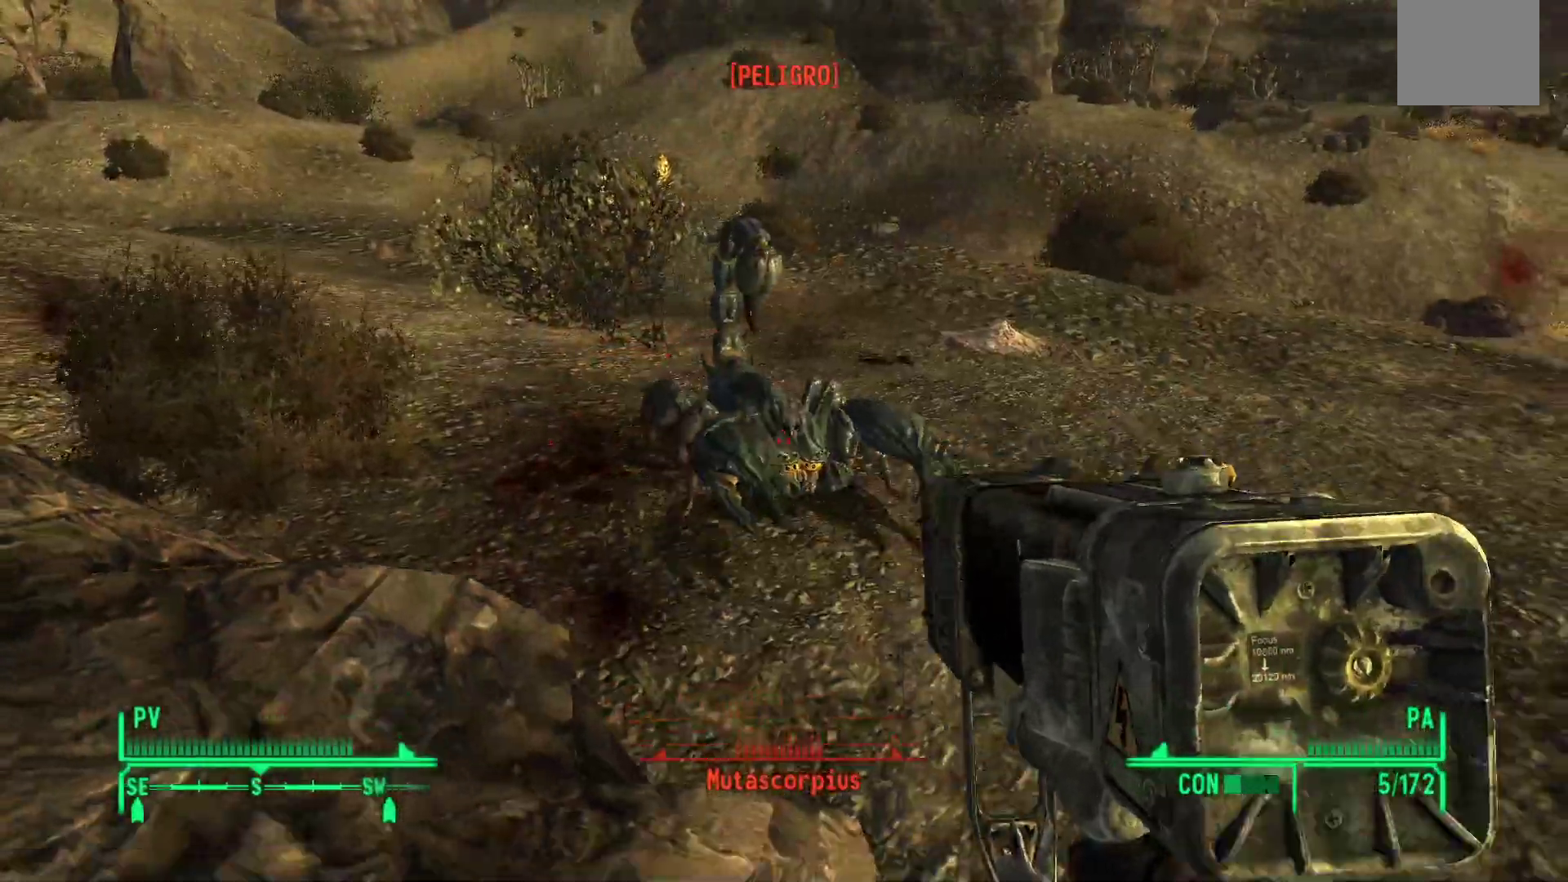
{"buttons": [], "left_stick": "down", "right_stick": "up-right"}
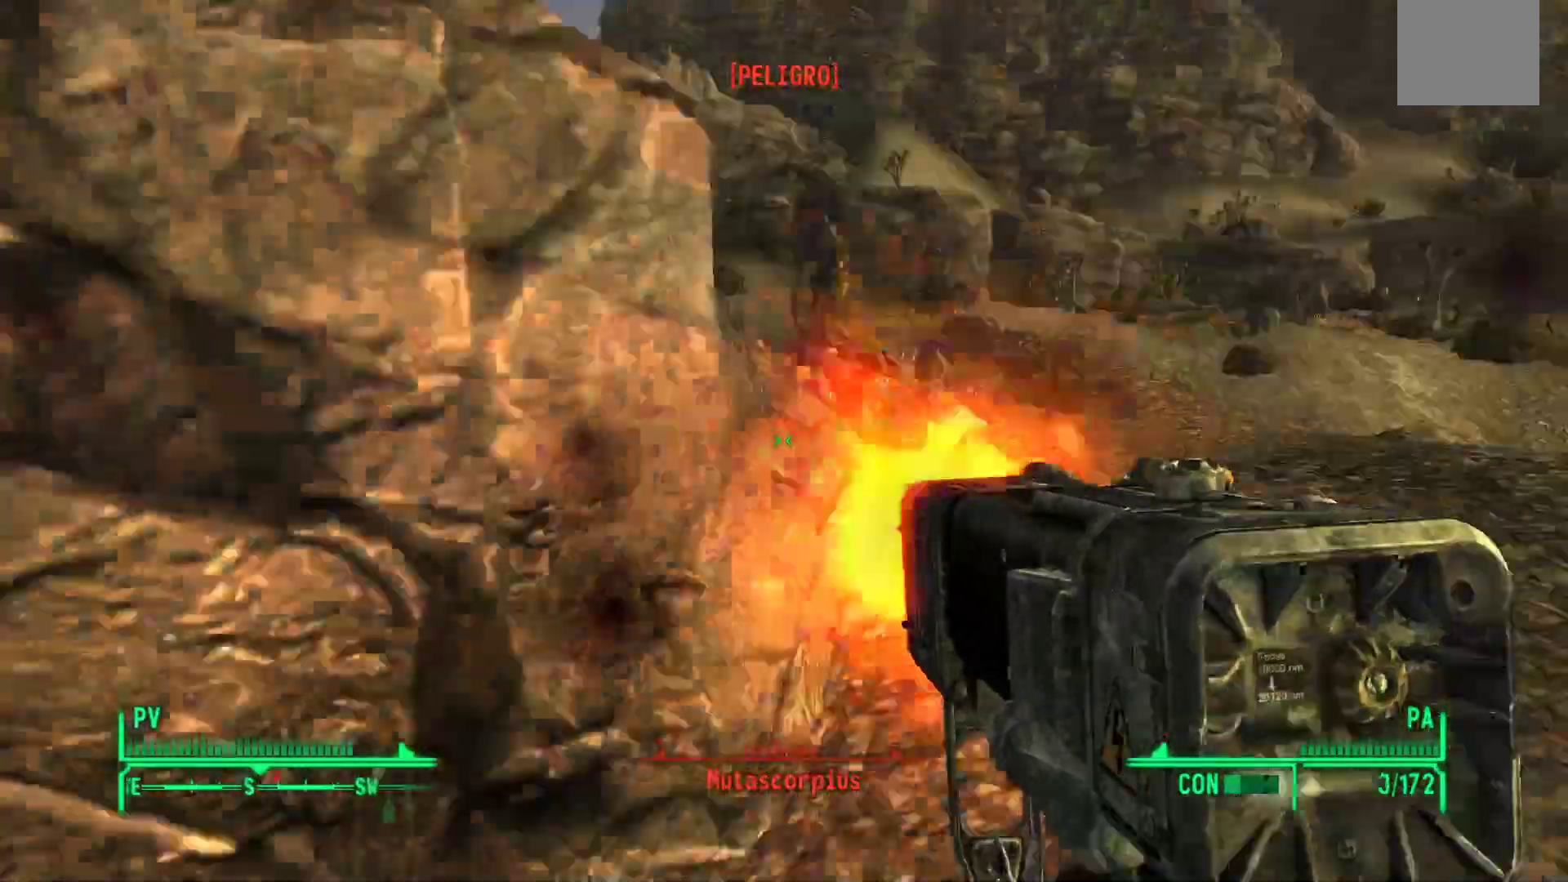
{"buttons": [], "left_stick": "down", "right_stick": "up-right", "events": [[183, "right_stick", "center"], [483, "right_stick", "up-right"]]}